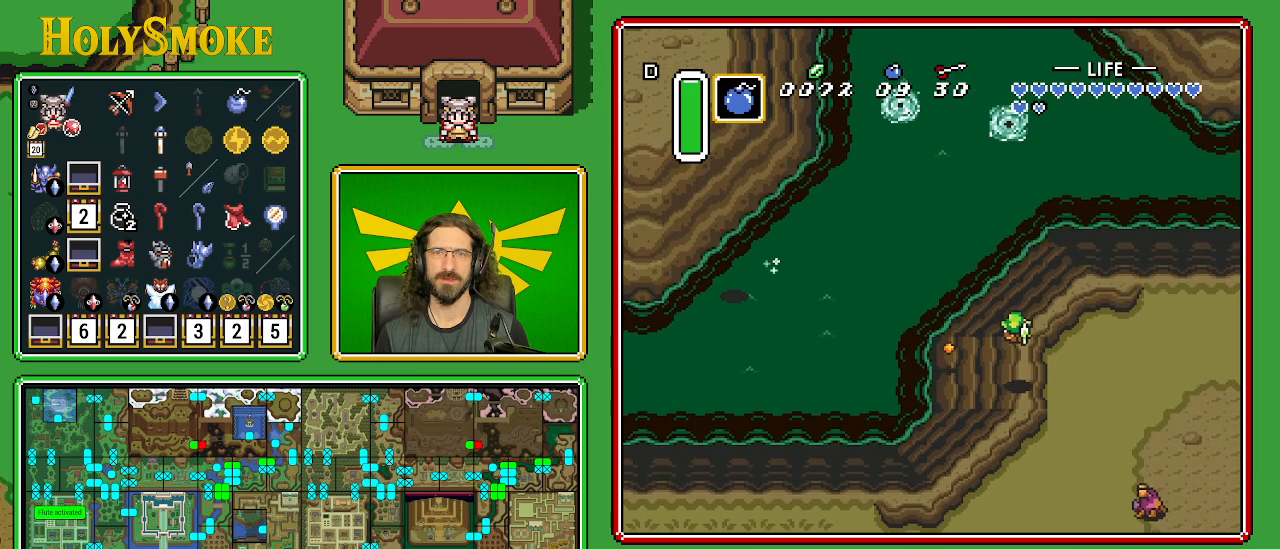
Gameplay with a controller (Nintendo layout); each line is a JSON object with the inputs held at the frame after it. "events" lists button and stick changes between this image and that frame as [ms after this image, input, new state], when the widget could be followed in between. Not read: L1 L3 R1 R3.
{"buttons": [], "events": []}
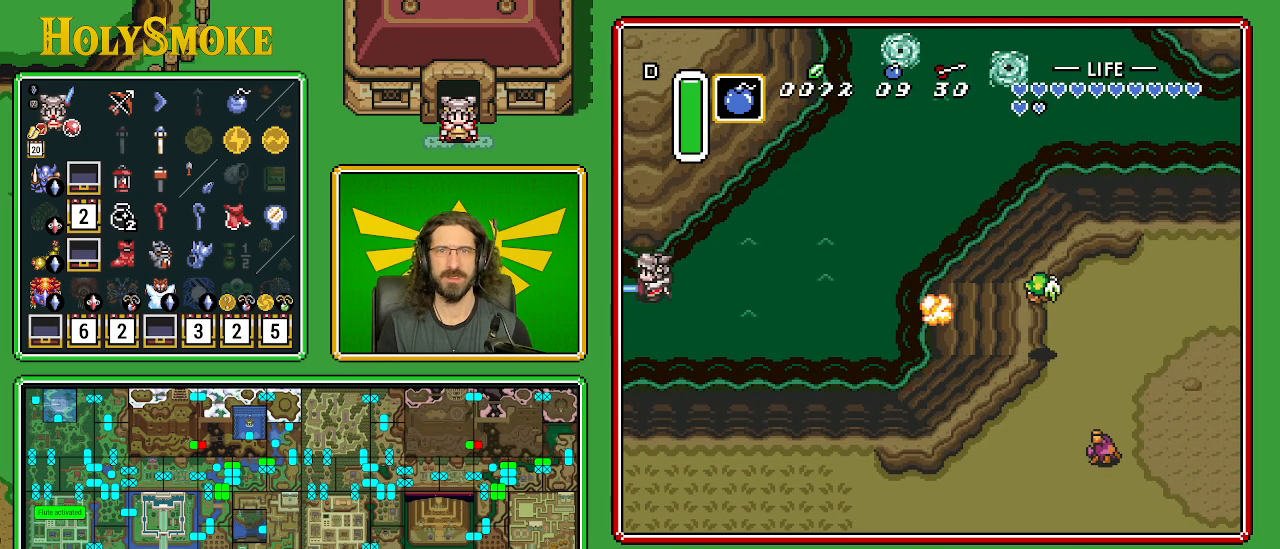
{"buttons": [], "events": []}
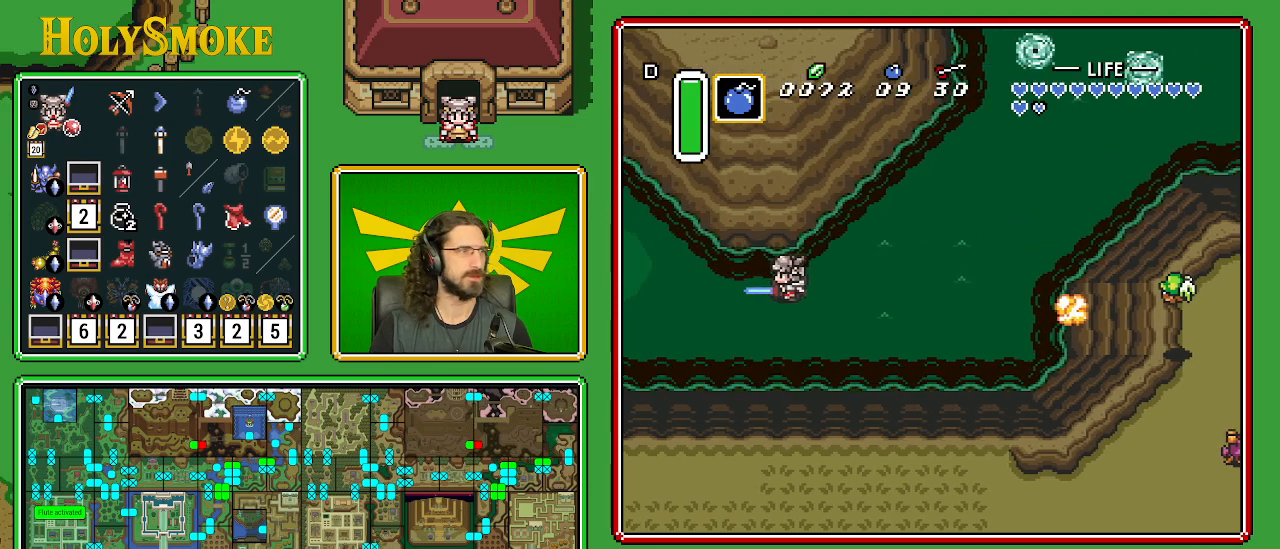
{"buttons": [], "events": []}
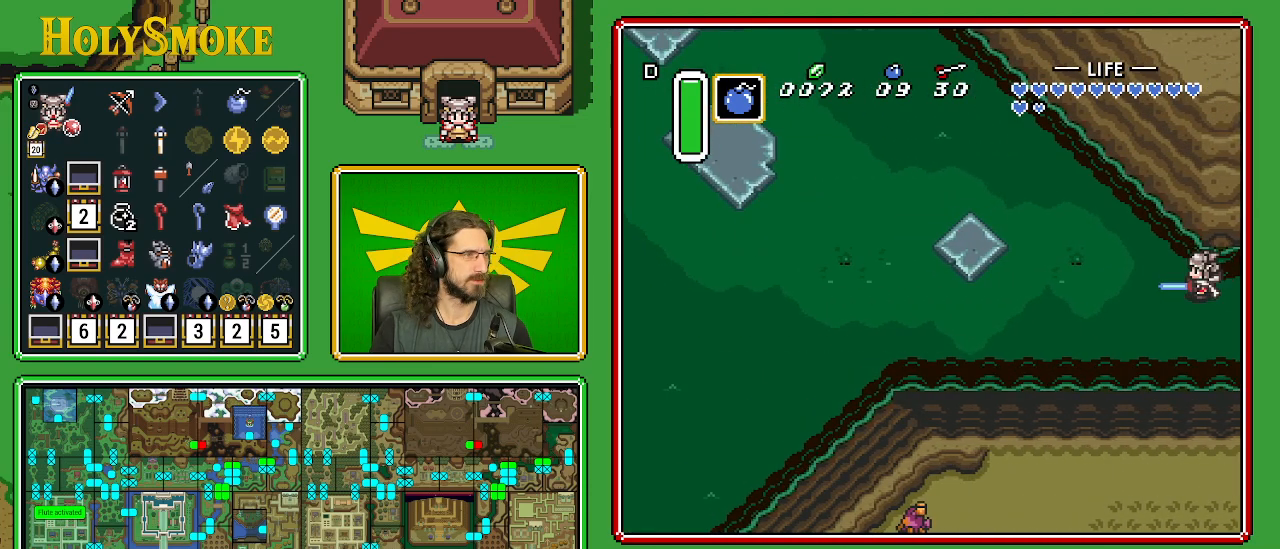
{"buttons": [], "events": []}
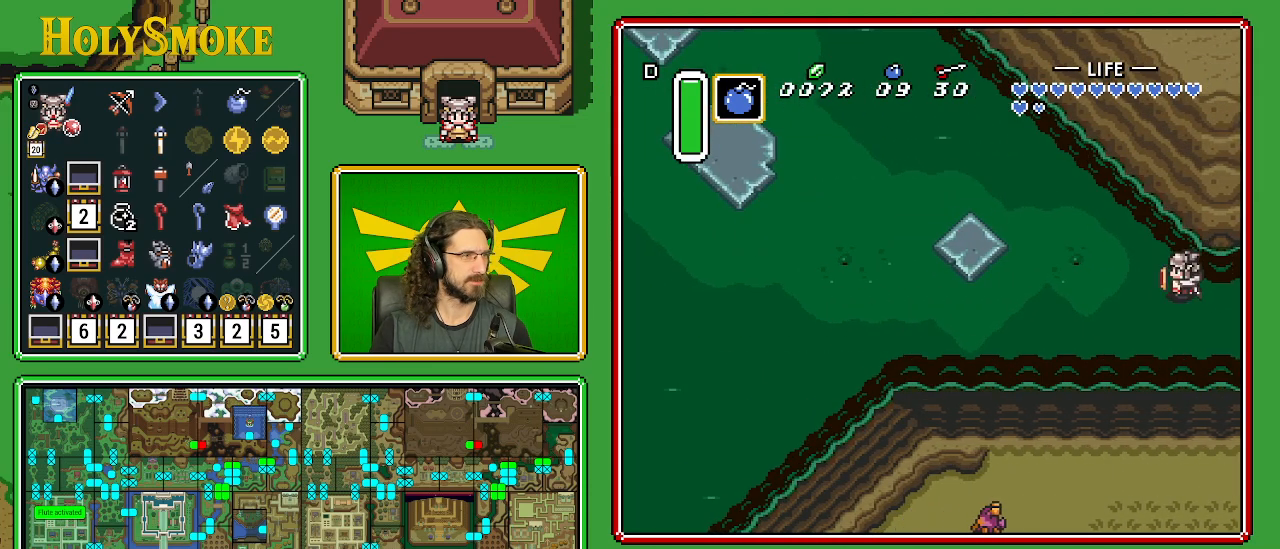
{"buttons": [], "events": []}
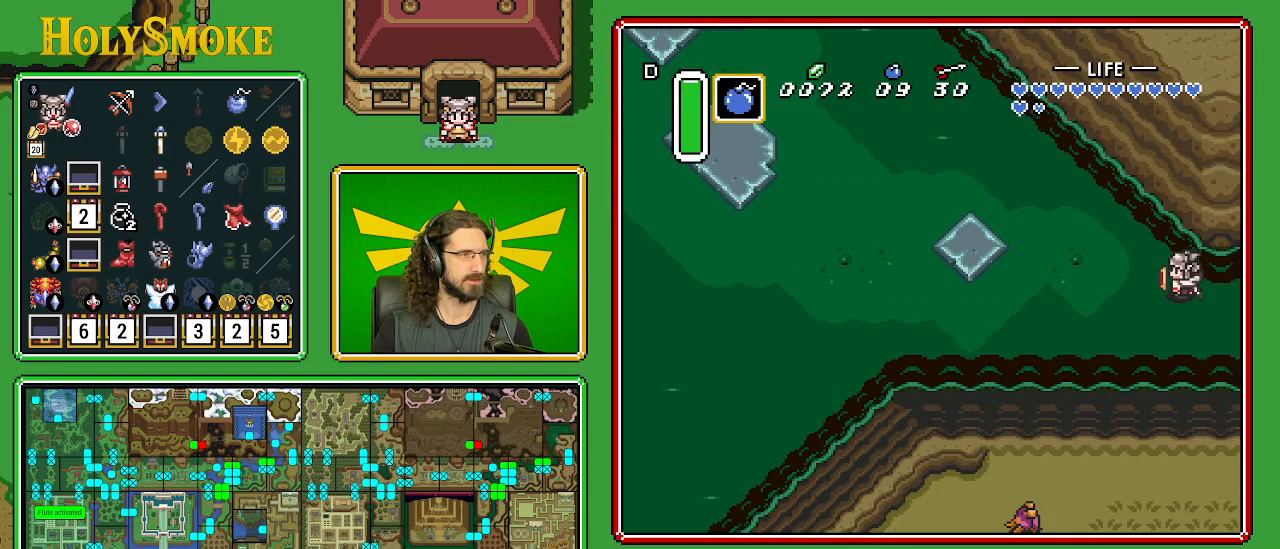
{"buttons": ["DPAD_LEFT"], "events": [[233, "DPAD_LEFT", "down"]]}
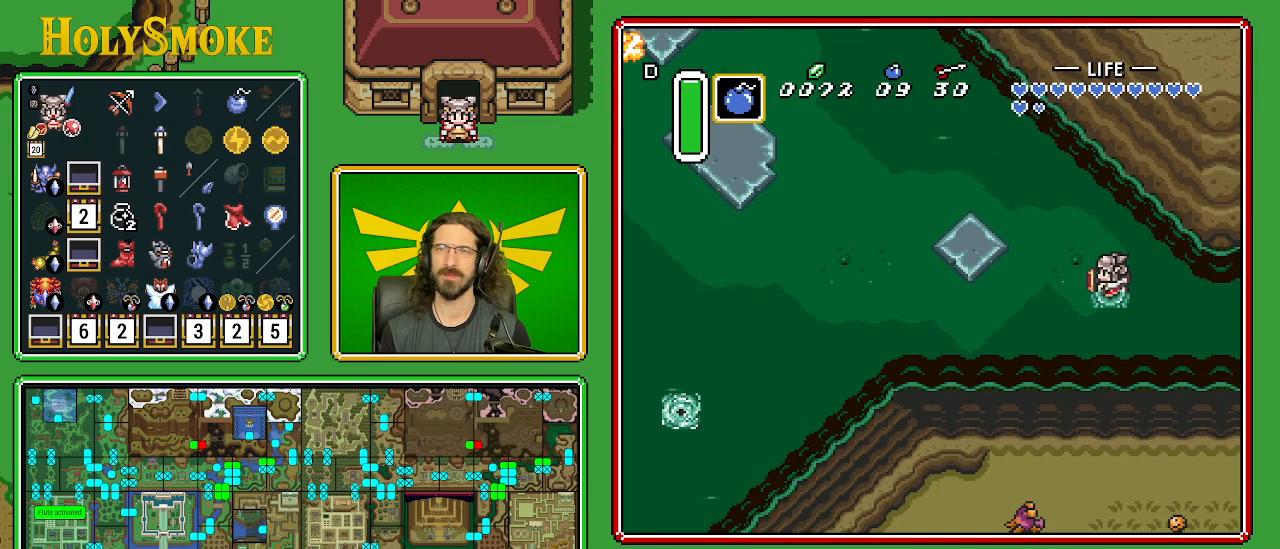
{"buttons": ["DPAD_LEFT"], "events": []}
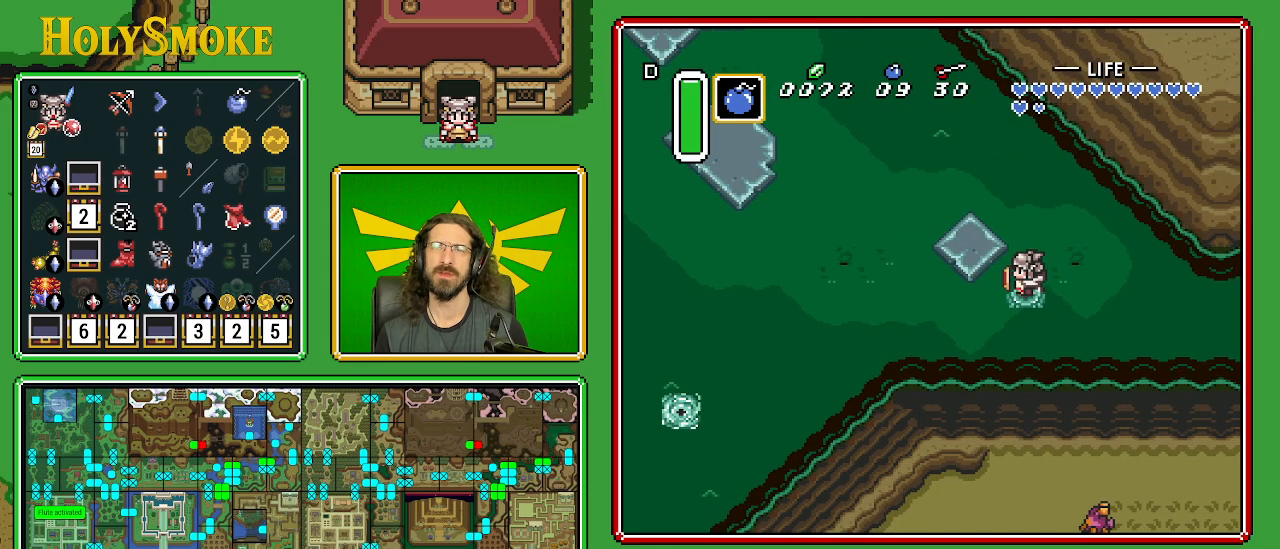
{"buttons": ["DPAD_LEFT"], "events": [[17, "DPAD_LEFT", "up"], [233, "DPAD_DOWN", "down"], [400, "DPAD_LEFT", "down"], [417, "DPAD_DOWN", "up"]]}
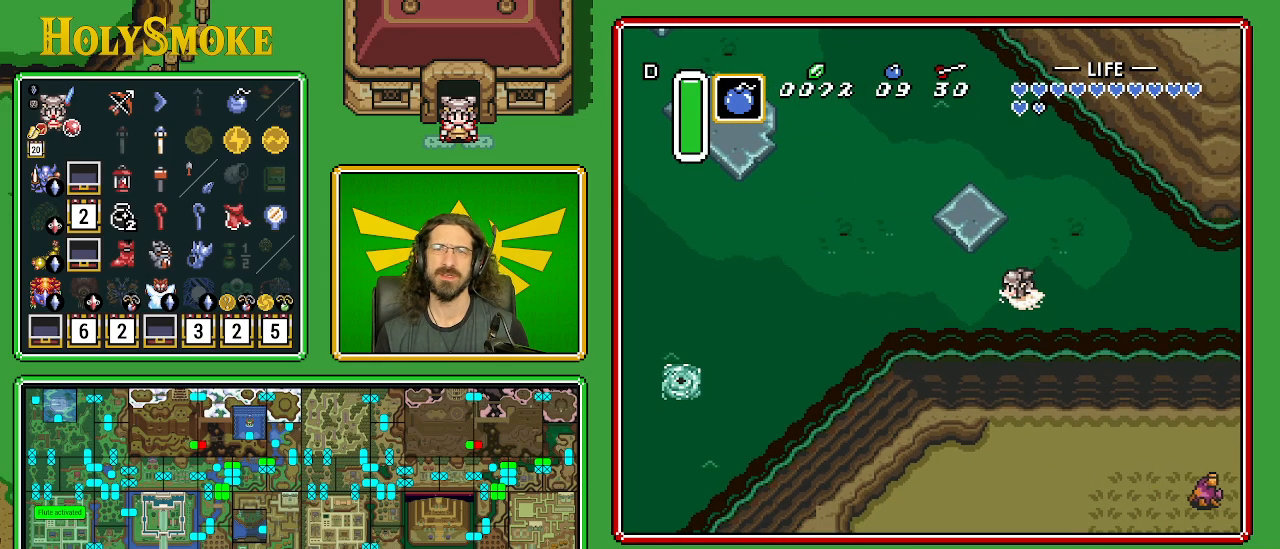
{"buttons": [], "events": [[417, "DPAD_LEFT", "up"]]}
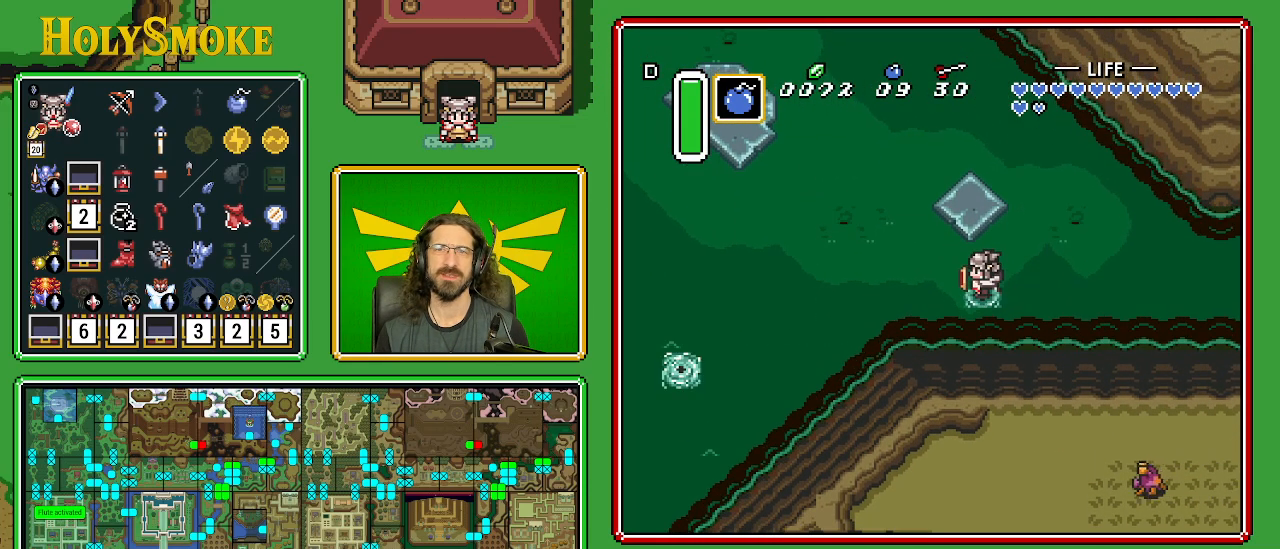
{"buttons": ["START"], "events": [[233, "DPAD_UP", "down"], [417, "DPAD_UP", "up"], [433, "DPAD_LEFT", "down"], [433, "START", "down"], [483, "DPAD_LEFT", "up"]]}
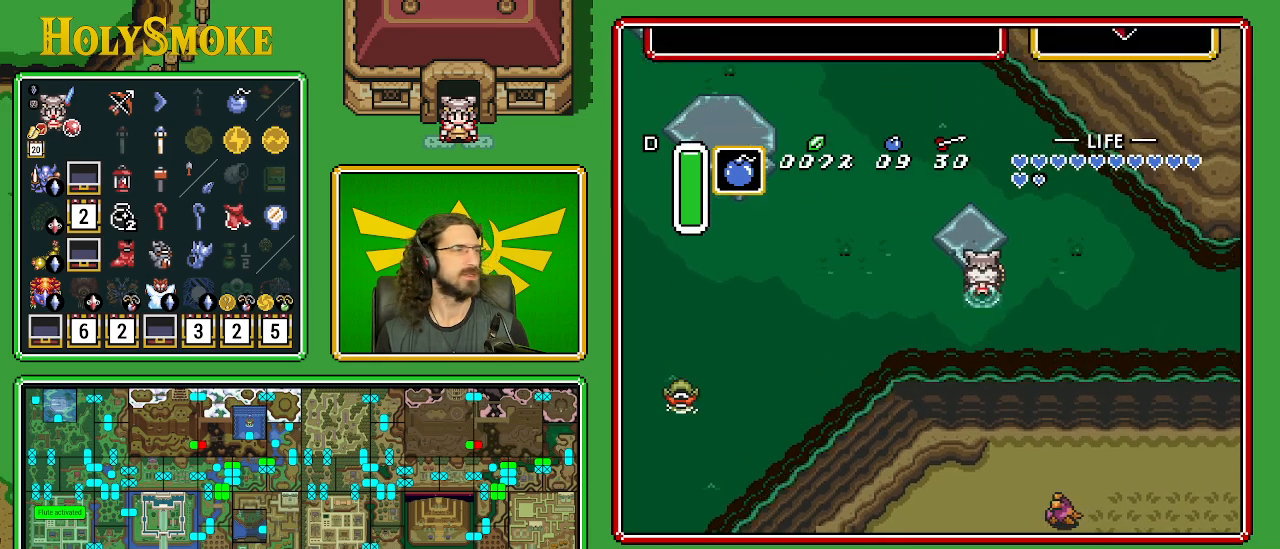
{"buttons": [], "events": [[133, "START", "up"]]}
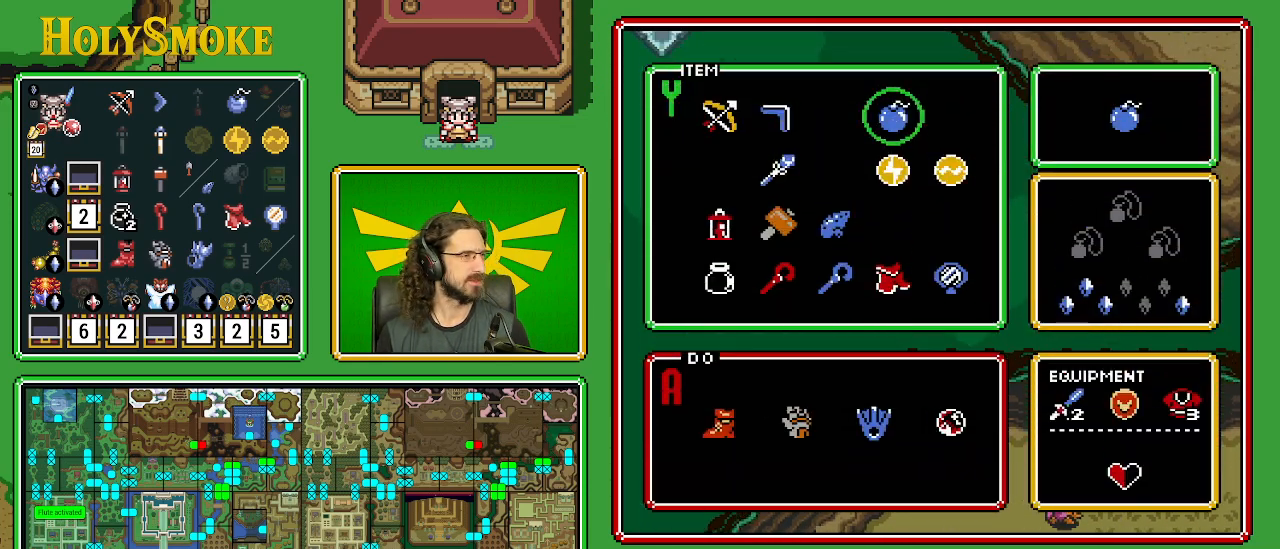
{"buttons": [], "events": []}
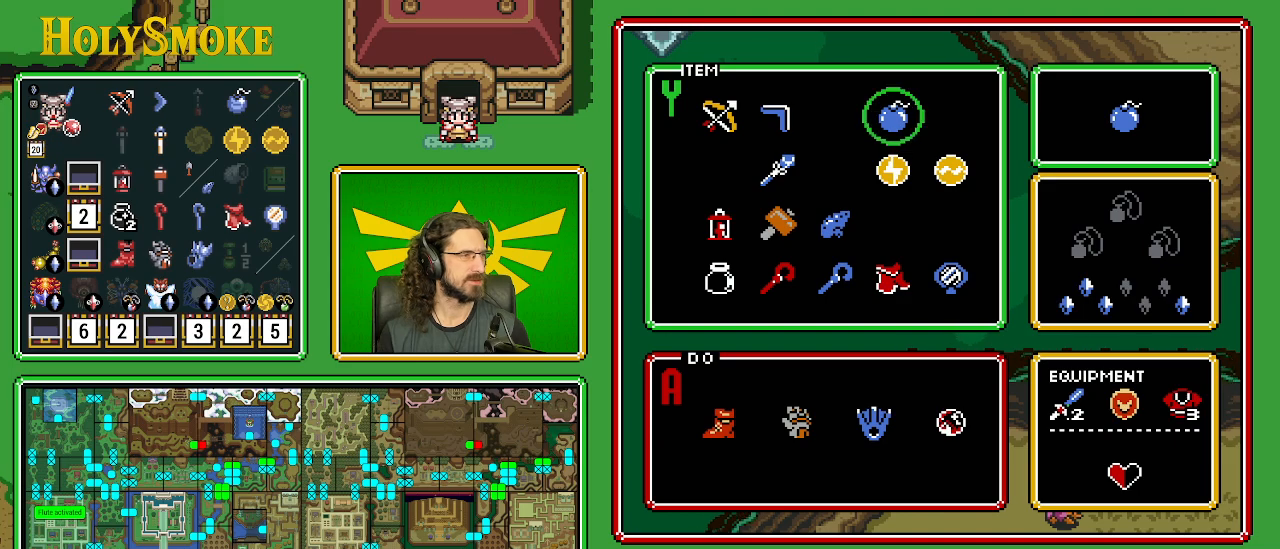
{"buttons": [], "events": []}
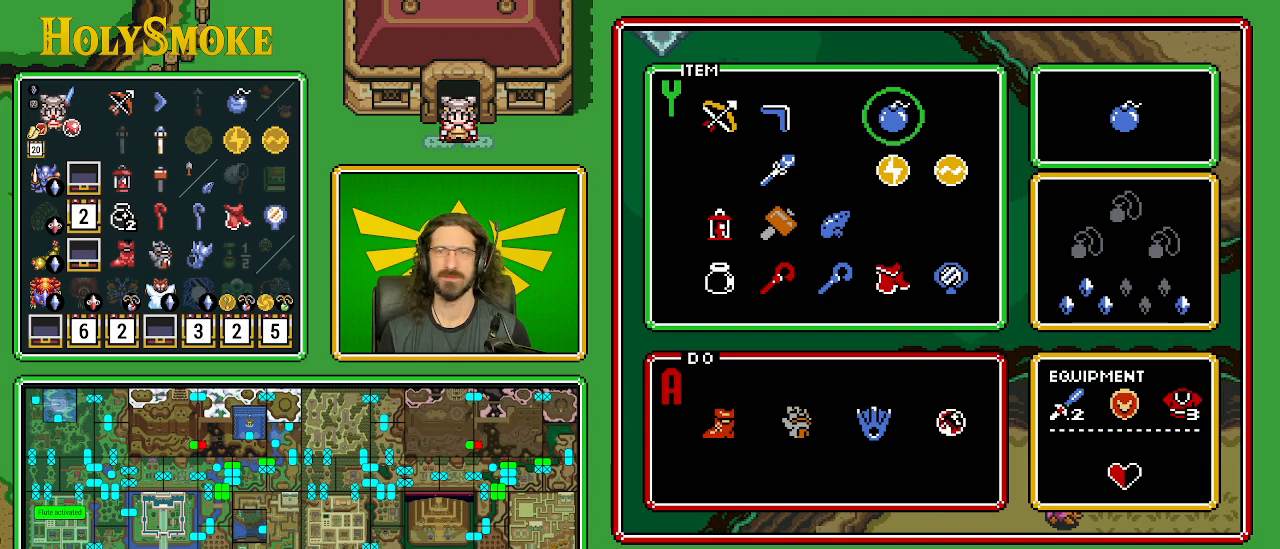
{"buttons": [], "events": []}
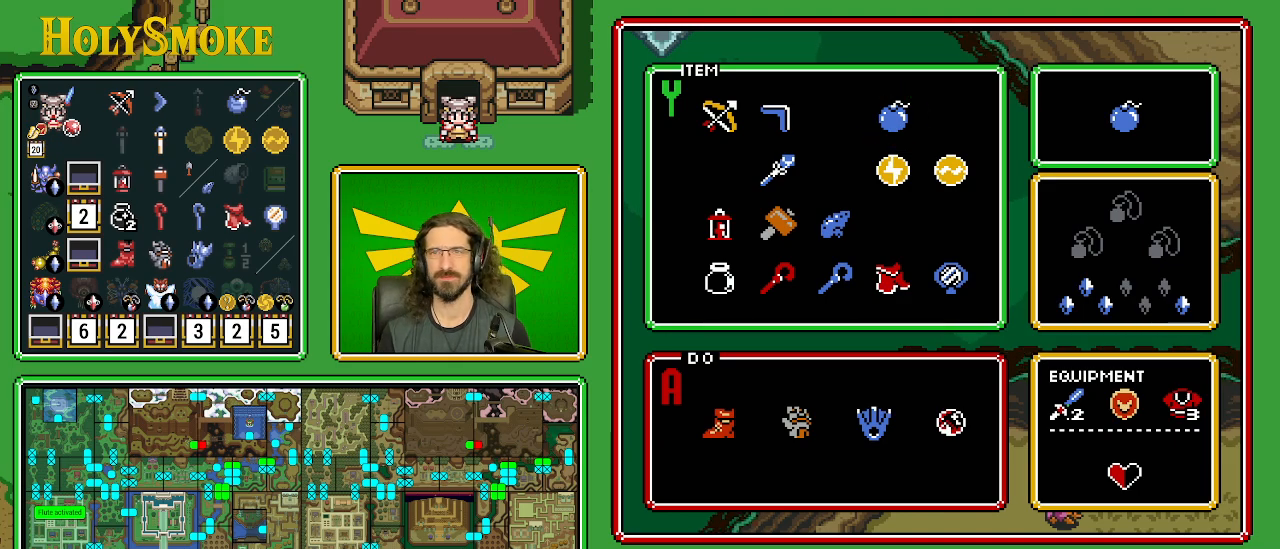
{"buttons": ["DPAD_DOWN"], "events": [[217, "DPAD_DOWN", "down"], [333, "DPAD_DOWN", "up"], [417, "DPAD_DOWN", "down"]]}
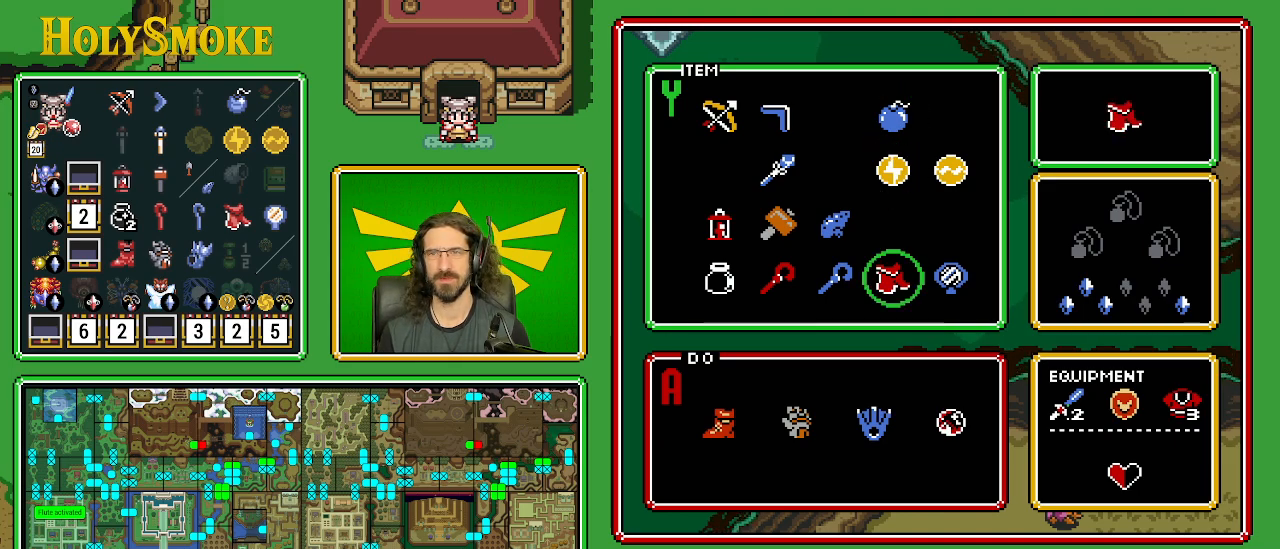
{"buttons": [], "events": [[17, "DPAD_DOWN", "up"], [133, "DPAD_RIGHT", "down"], [250, "DPAD_RIGHT", "up"]]}
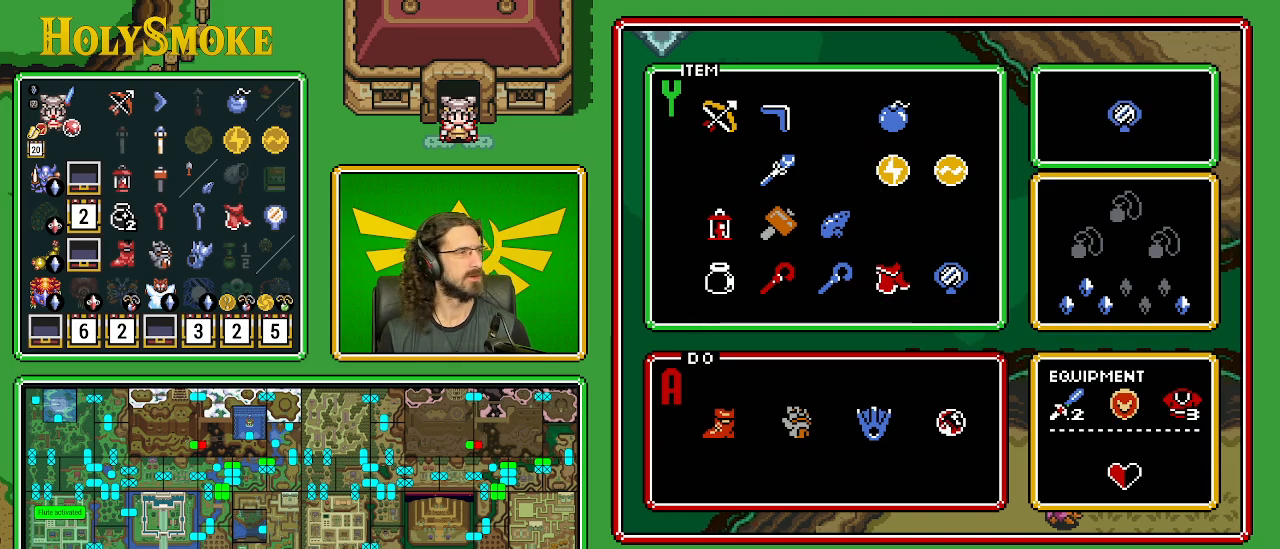
{"buttons": [], "events": []}
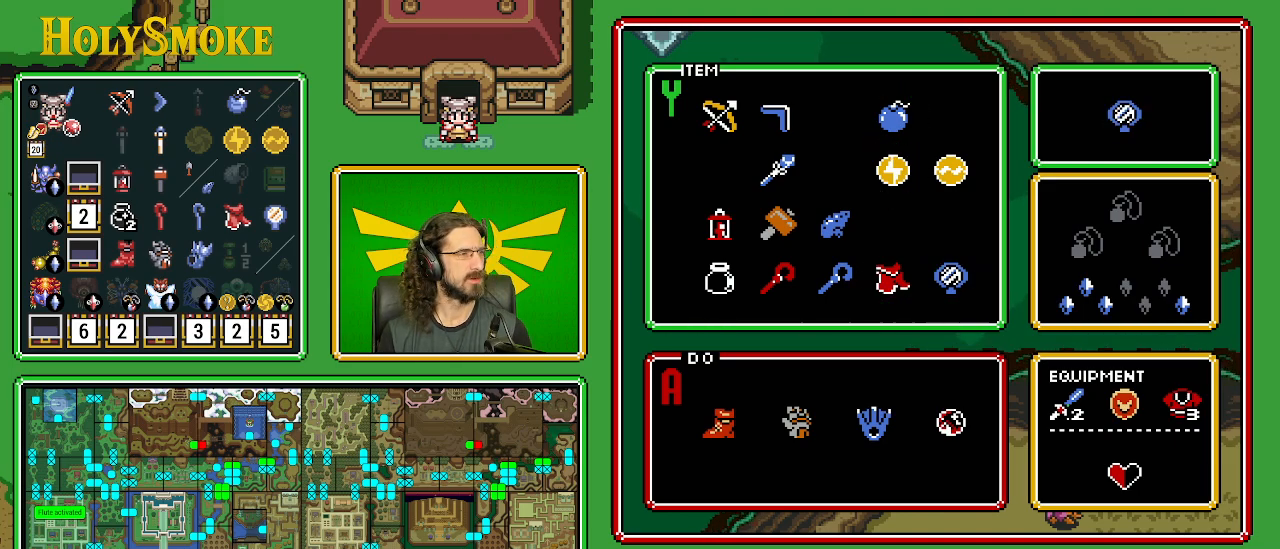
{"buttons": [], "events": []}
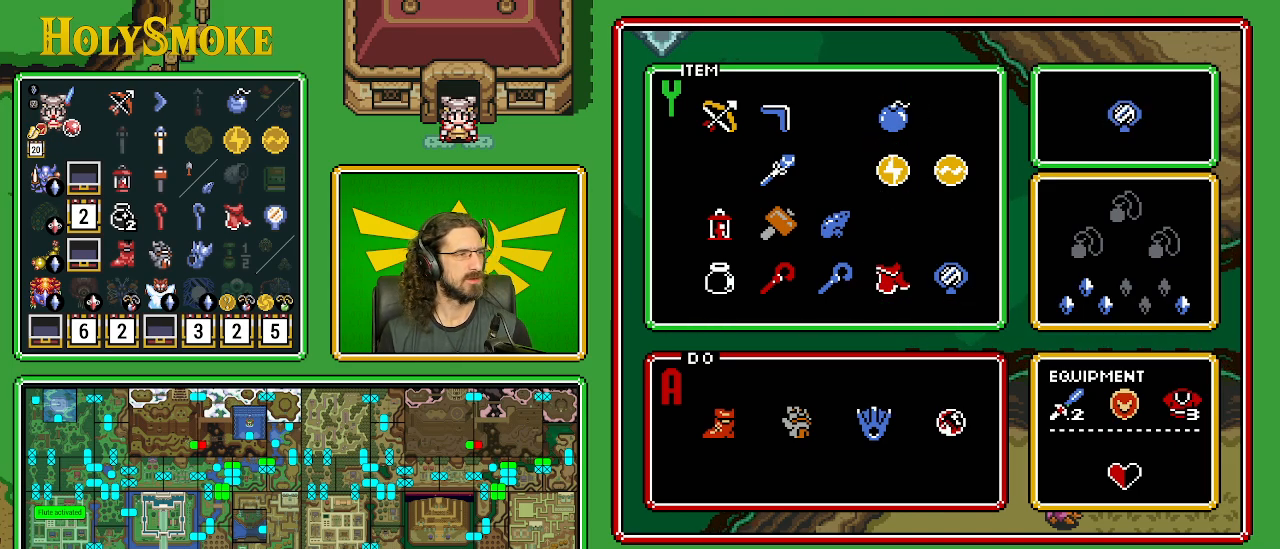
{"buttons": [], "events": []}
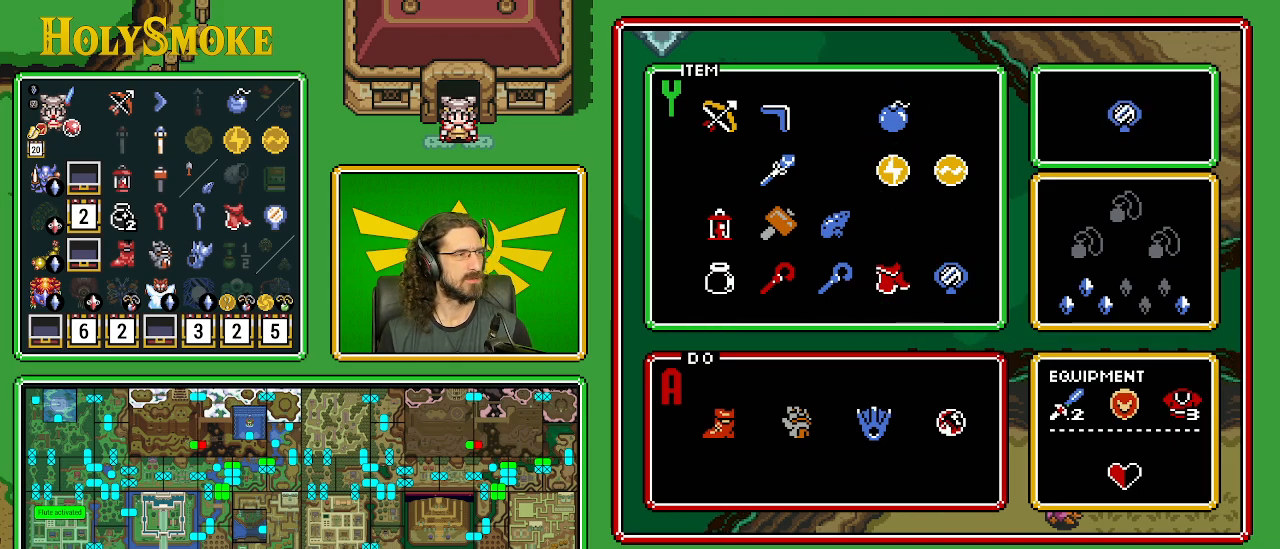
{"buttons": [], "events": [[67, "START", "down"], [250, "START", "up"]]}
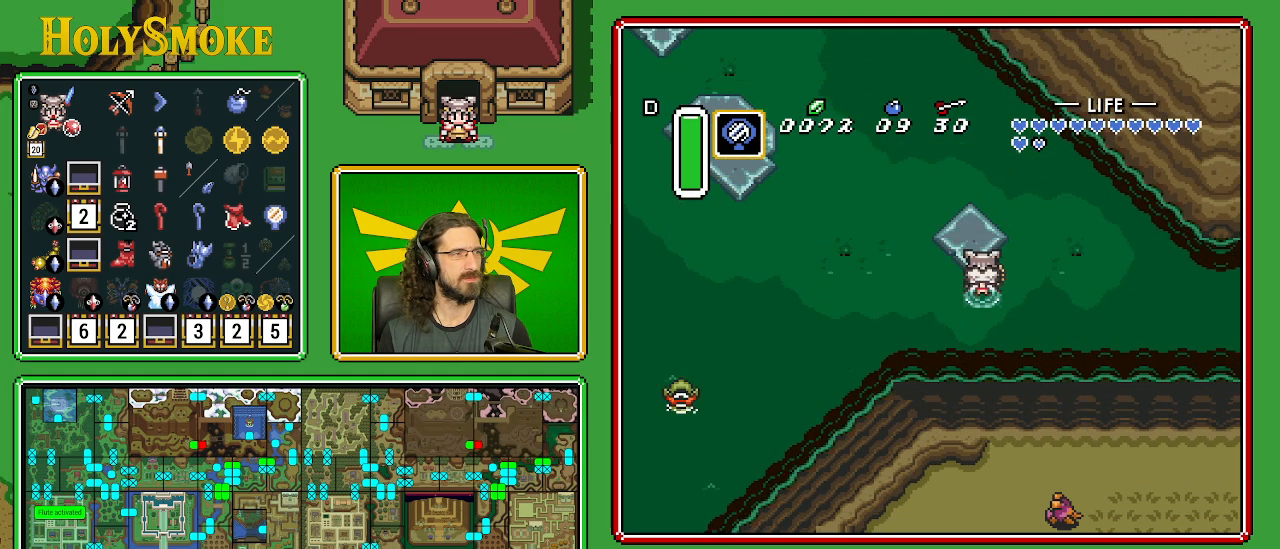
{"buttons": ["DPAD_UP", "DPAD_LEFT"], "events": [[133, "DPAD_LEFT", "down"], [217, "DPAD_LEFT", "up"], [217, "DPAD_UP", "down"], [500, "DPAD_LEFT", "down"]]}
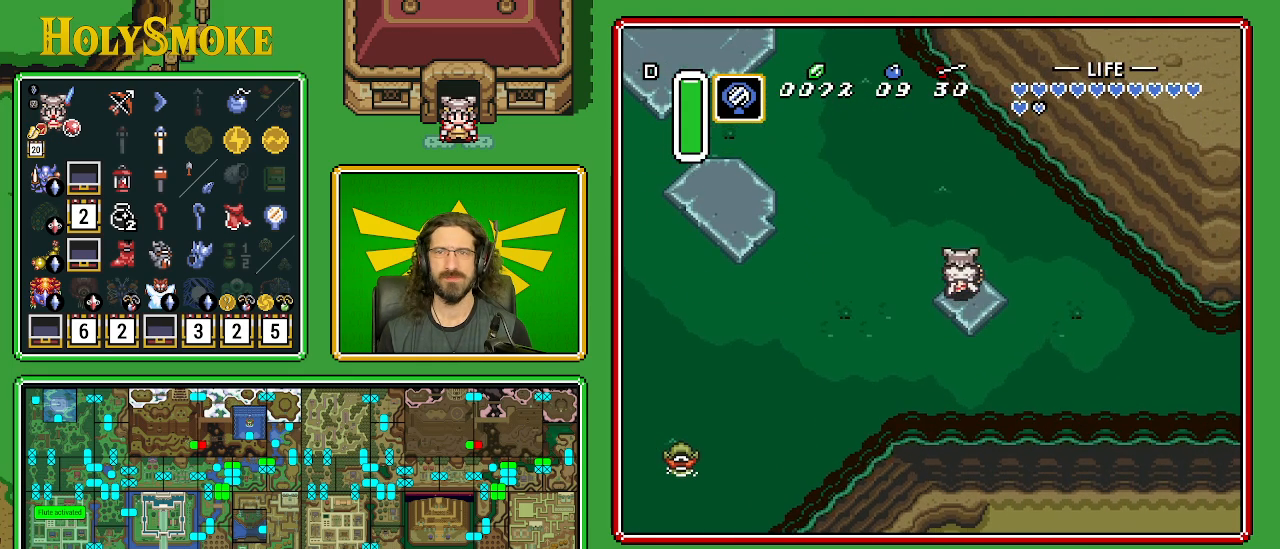
{"buttons": [], "events": [[67, "DPAD_UP", "up"], [233, "DPAD_LEFT", "up"], [233, "Y", "down"], [400, "Y", "up"]]}
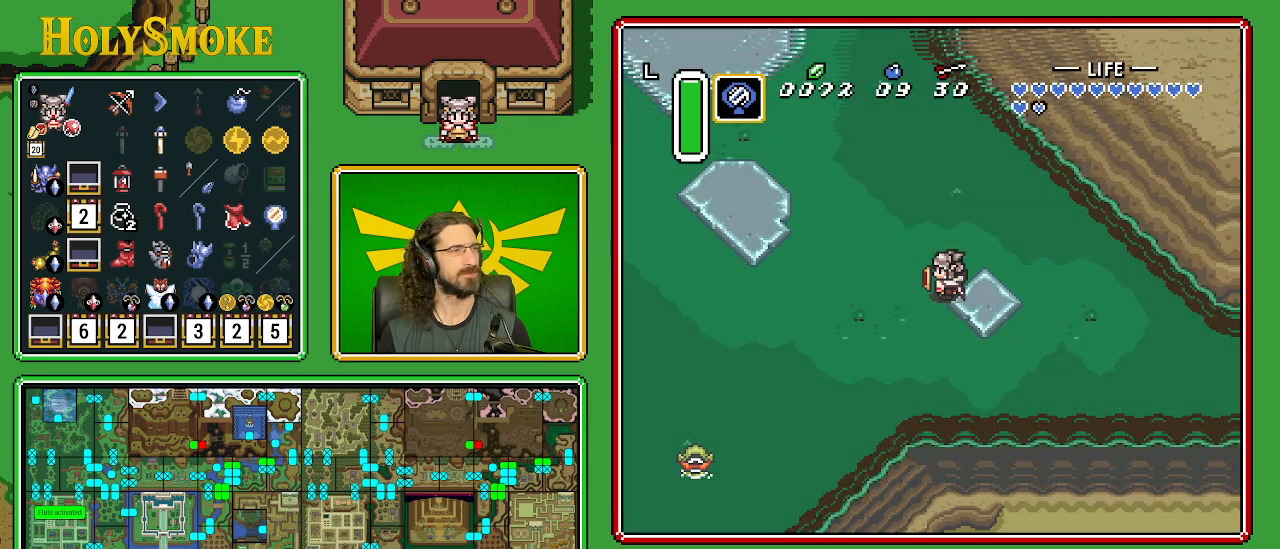
{"buttons": [], "events": []}
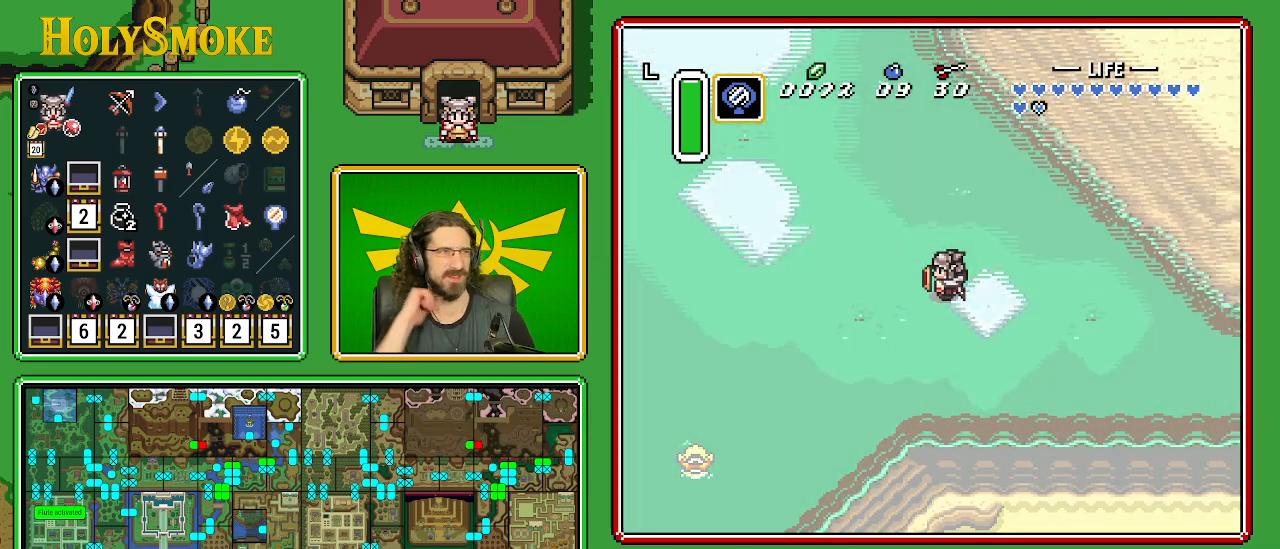
{"buttons": [], "events": []}
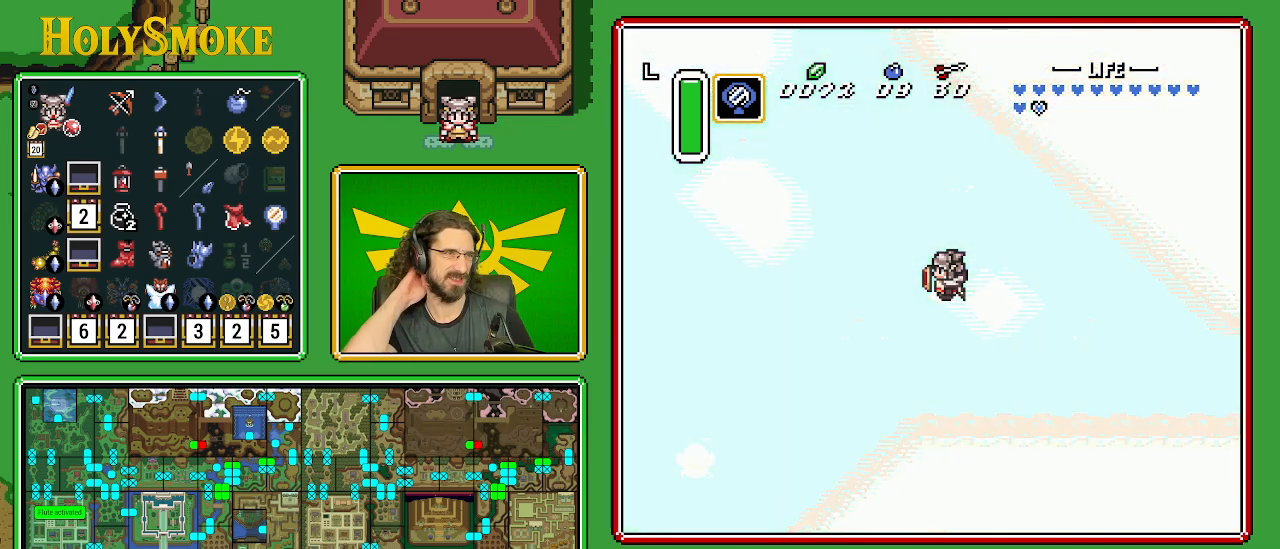
{"buttons": [], "events": []}
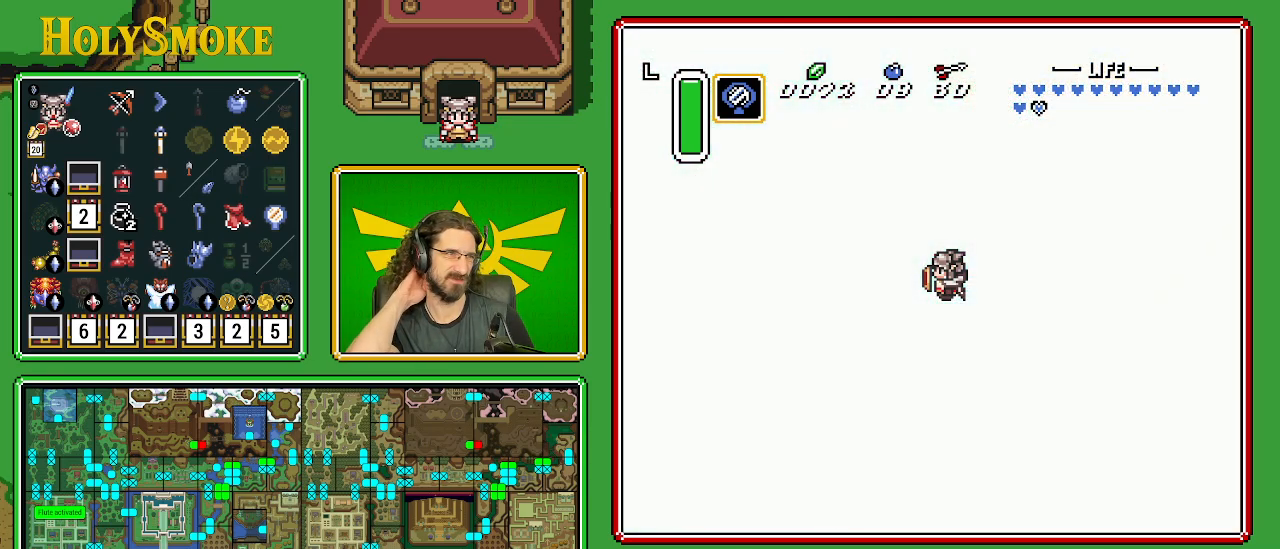
{"buttons": [], "events": []}
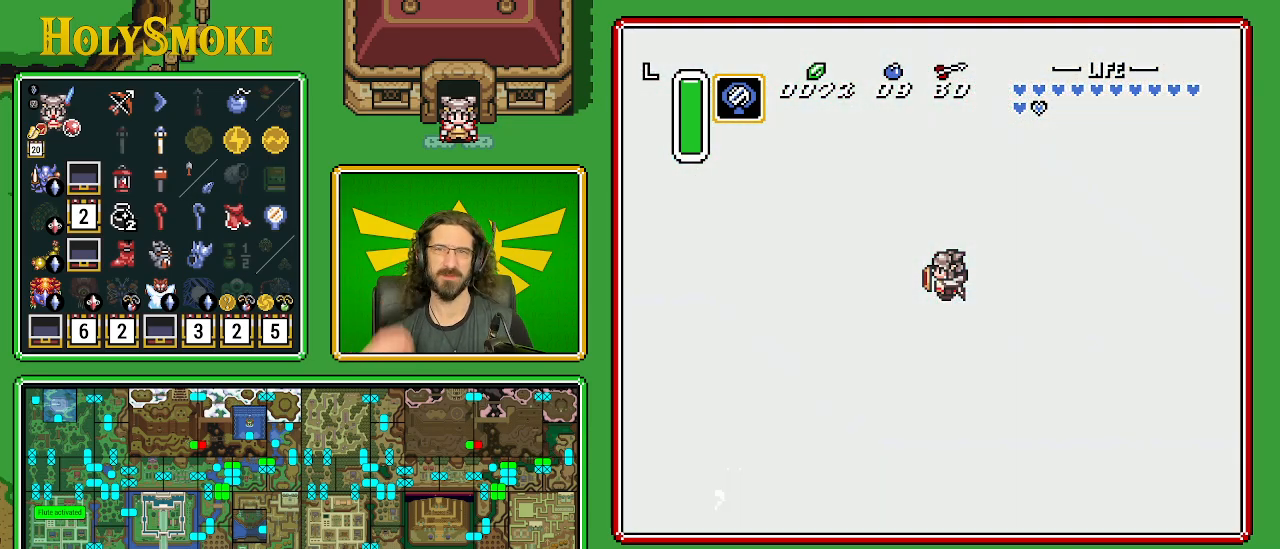
{"buttons": [], "events": []}
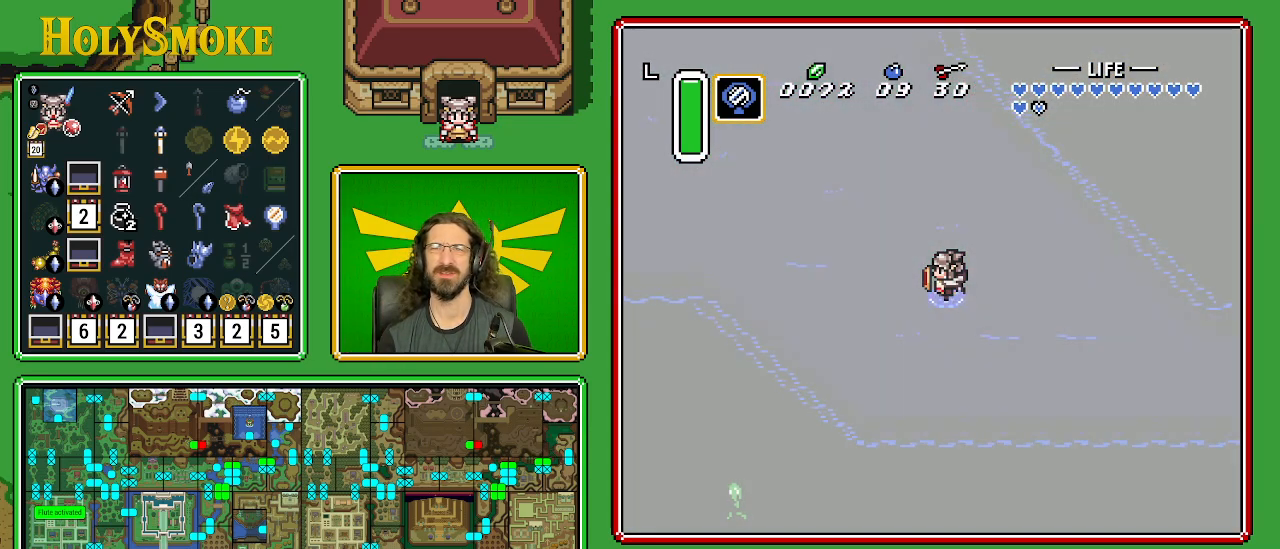
{"buttons": [], "events": []}
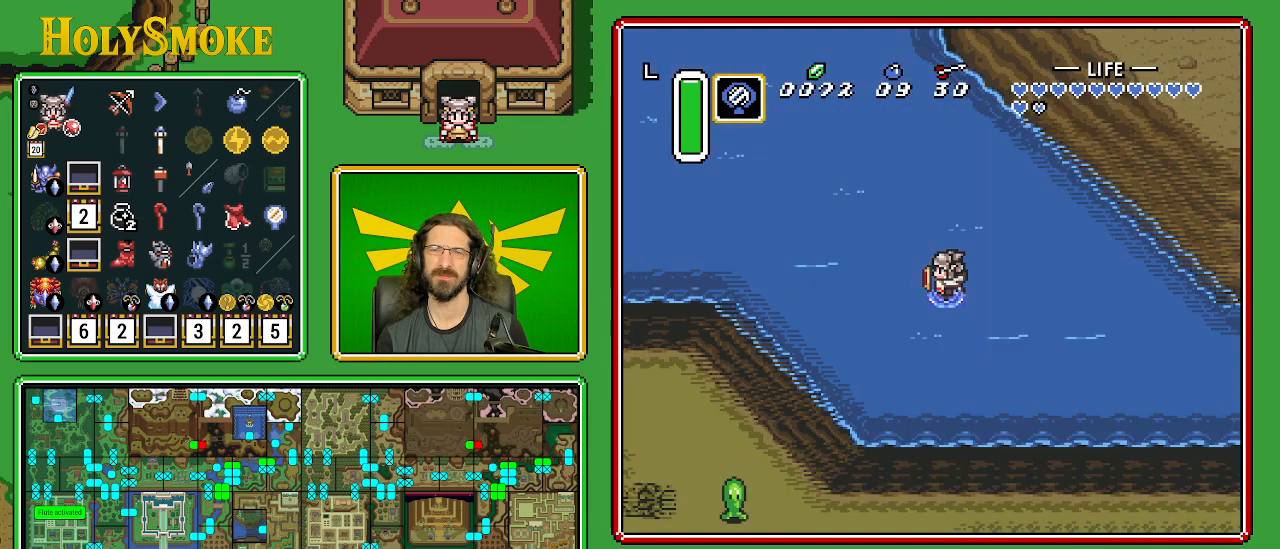
{"buttons": [], "events": []}
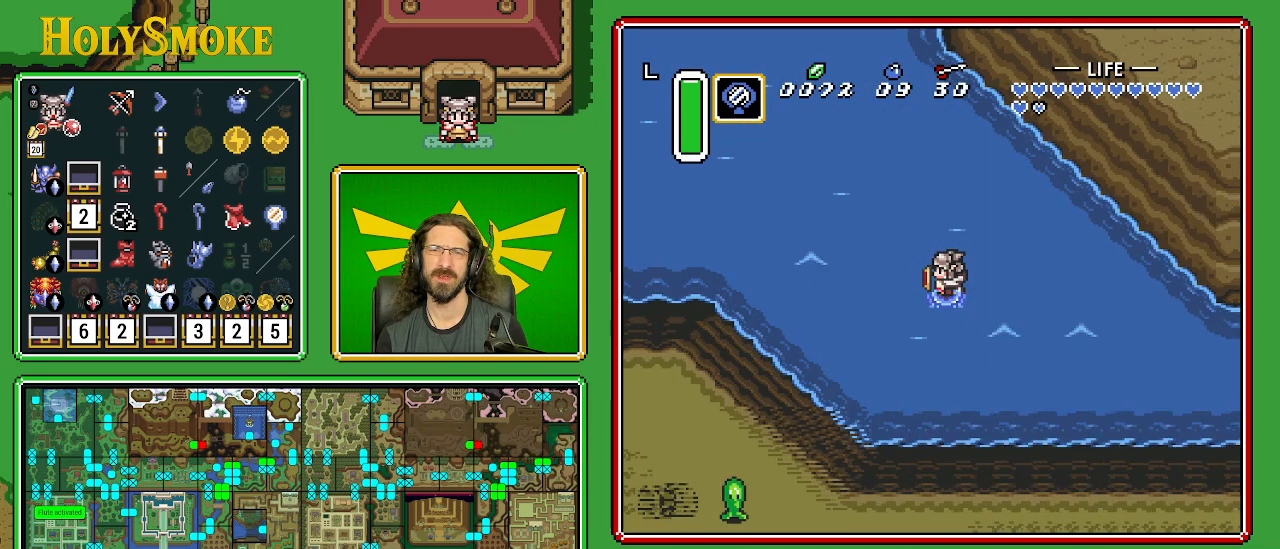
{"buttons": ["DPAD_LEFT"], "events": [[500, "DPAD_LEFT", "down"]]}
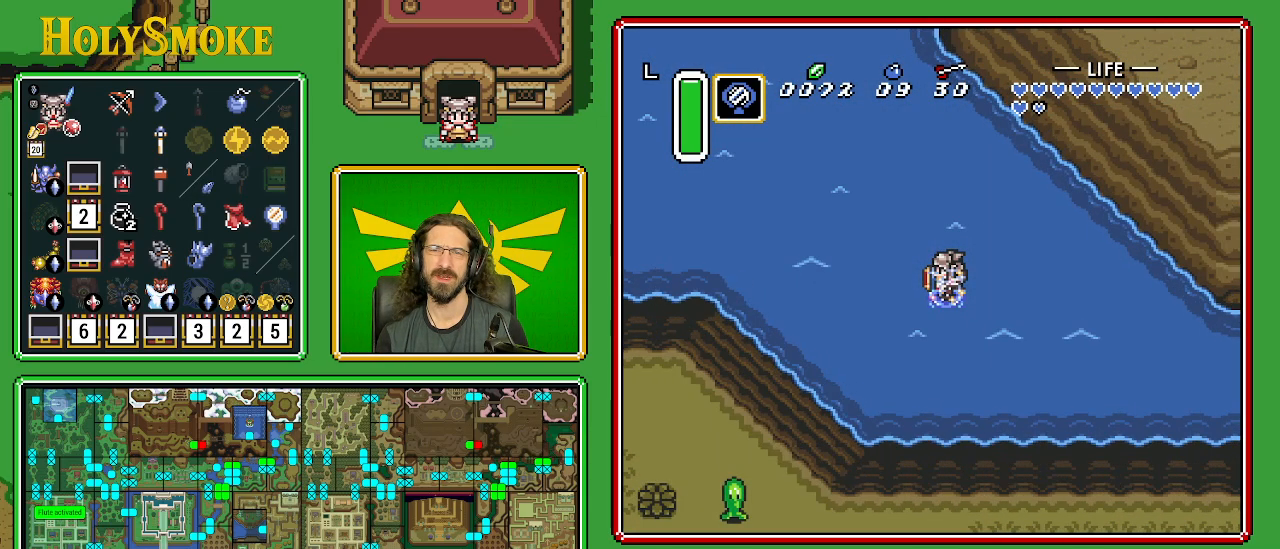
{"buttons": ["DPAD_UP", "DPAD_LEFT"], "events": [[150, "DPAD_UP", "down"]]}